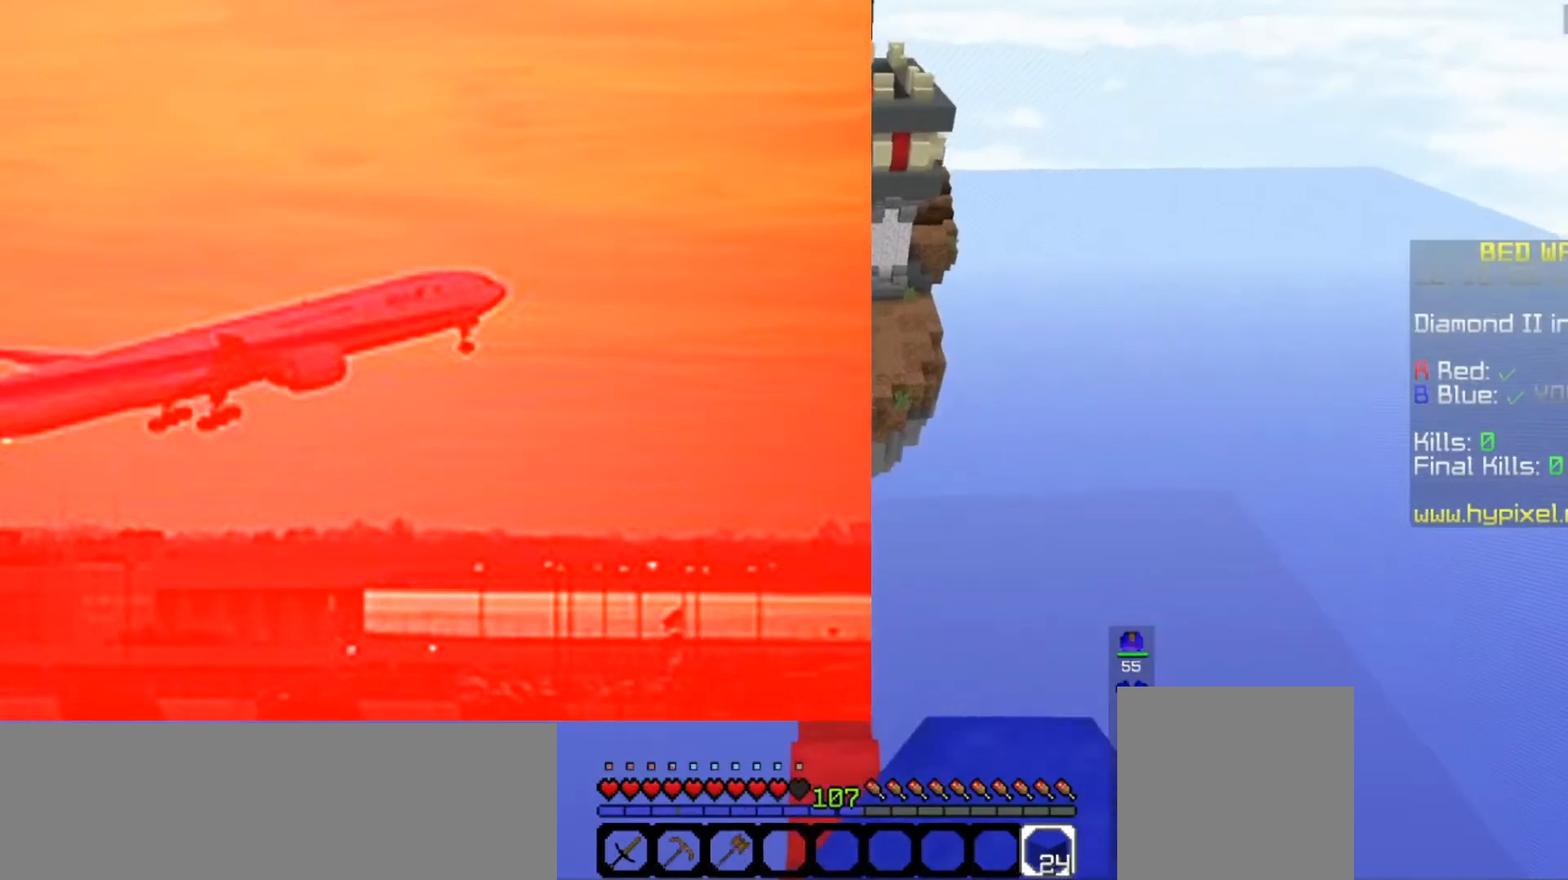
Gameplay with keyboard and mouse; each line is a JSON object with the keys and mouse buttons held at the frame after it. "events" lists presses ("down") and releases ("up") of "a", "d", "s", "space", "w", "mouse_left" and "mouse_right" between this image and that frame as [ms after this image, input, new state], when the widget could be followed in between. "mouse_left", "mouse_right" = the "left", "right" buttons of the "mouse" list. No other keys are recorded. Fast repeated clicks can show as one long hold. Mouse movement is not recorded.
{"keys": ["space", "w"], "mouse": [], "events": [[400, "mouse_left", "up"]]}
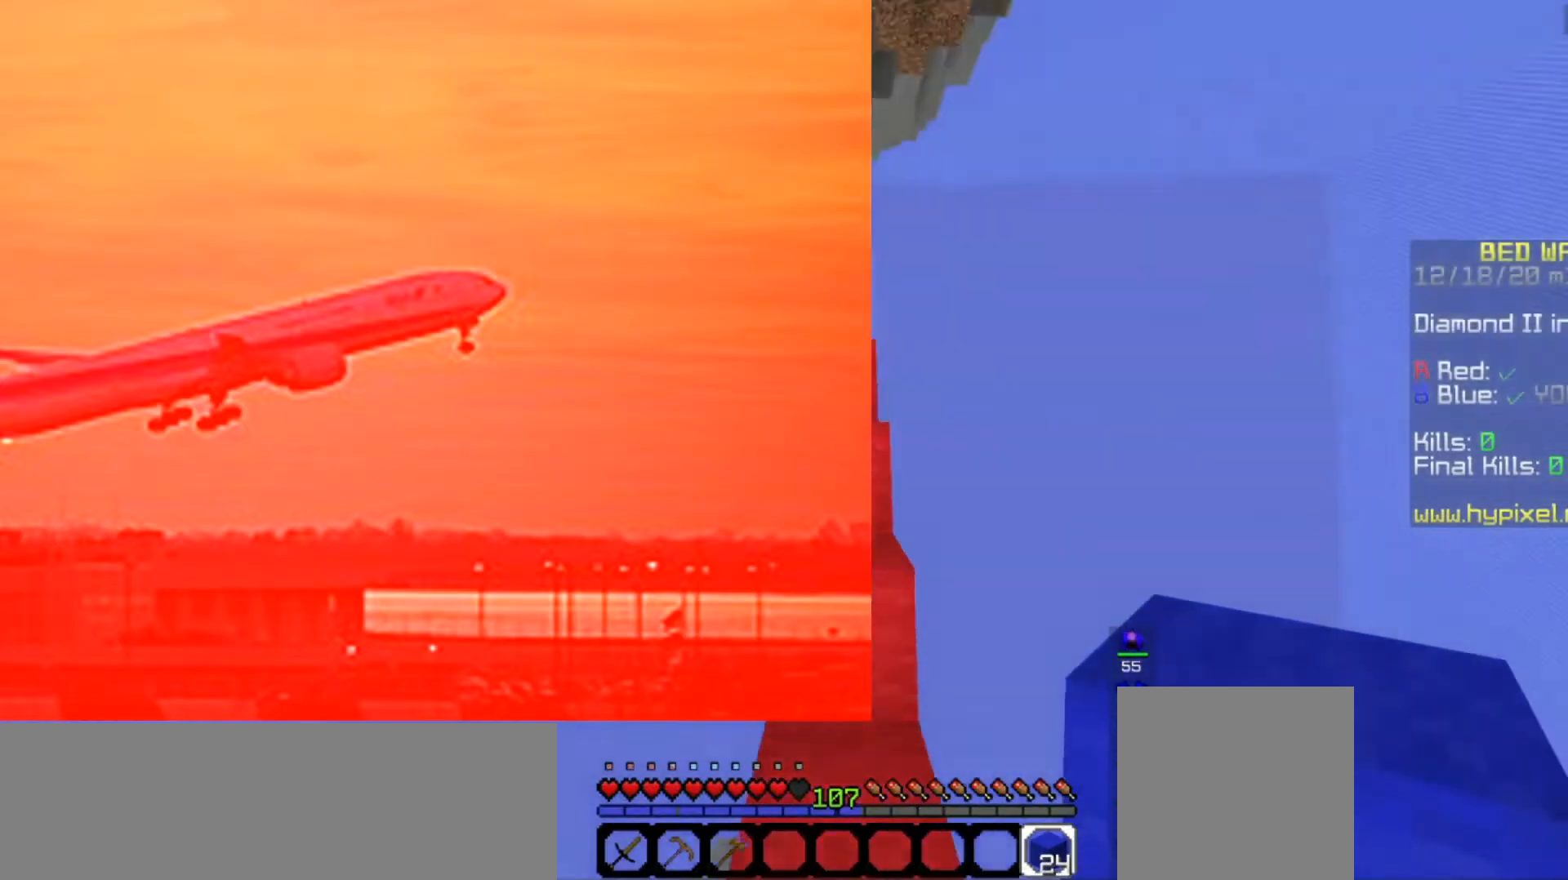
{"keys": ["w"], "mouse": ["left"], "events": [[67, "mouse_right", "down"], [67, "space", "up"], [267, "mouse_left", "down"], [267, "mouse_right", "up"]]}
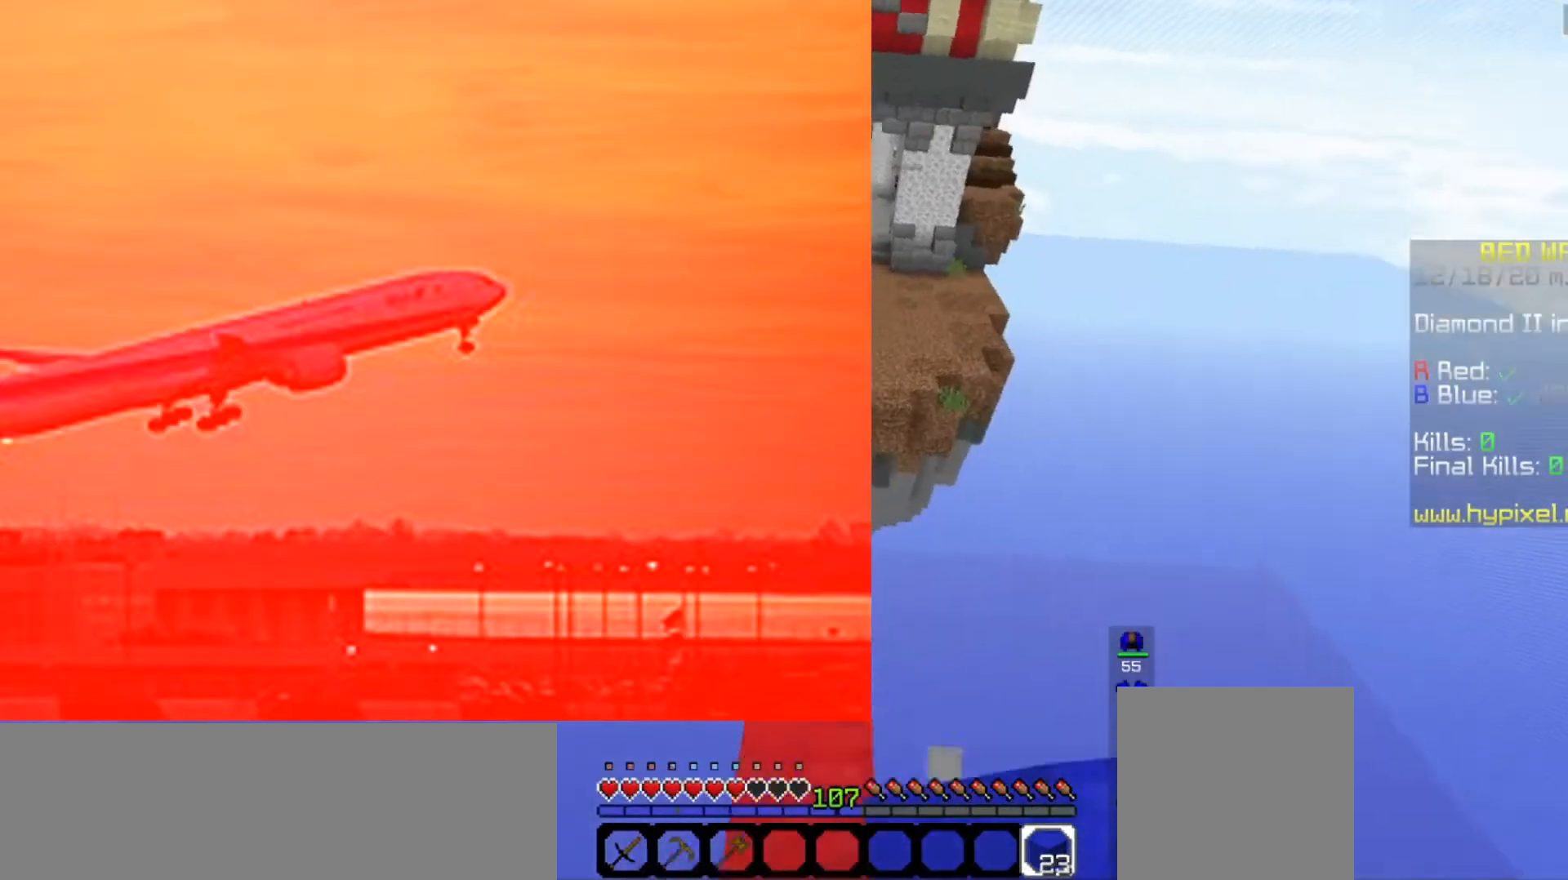
{"keys": ["space", "w"], "mouse": [], "events": [[133, "mouse_left", "up"], [200, "space", "down"]]}
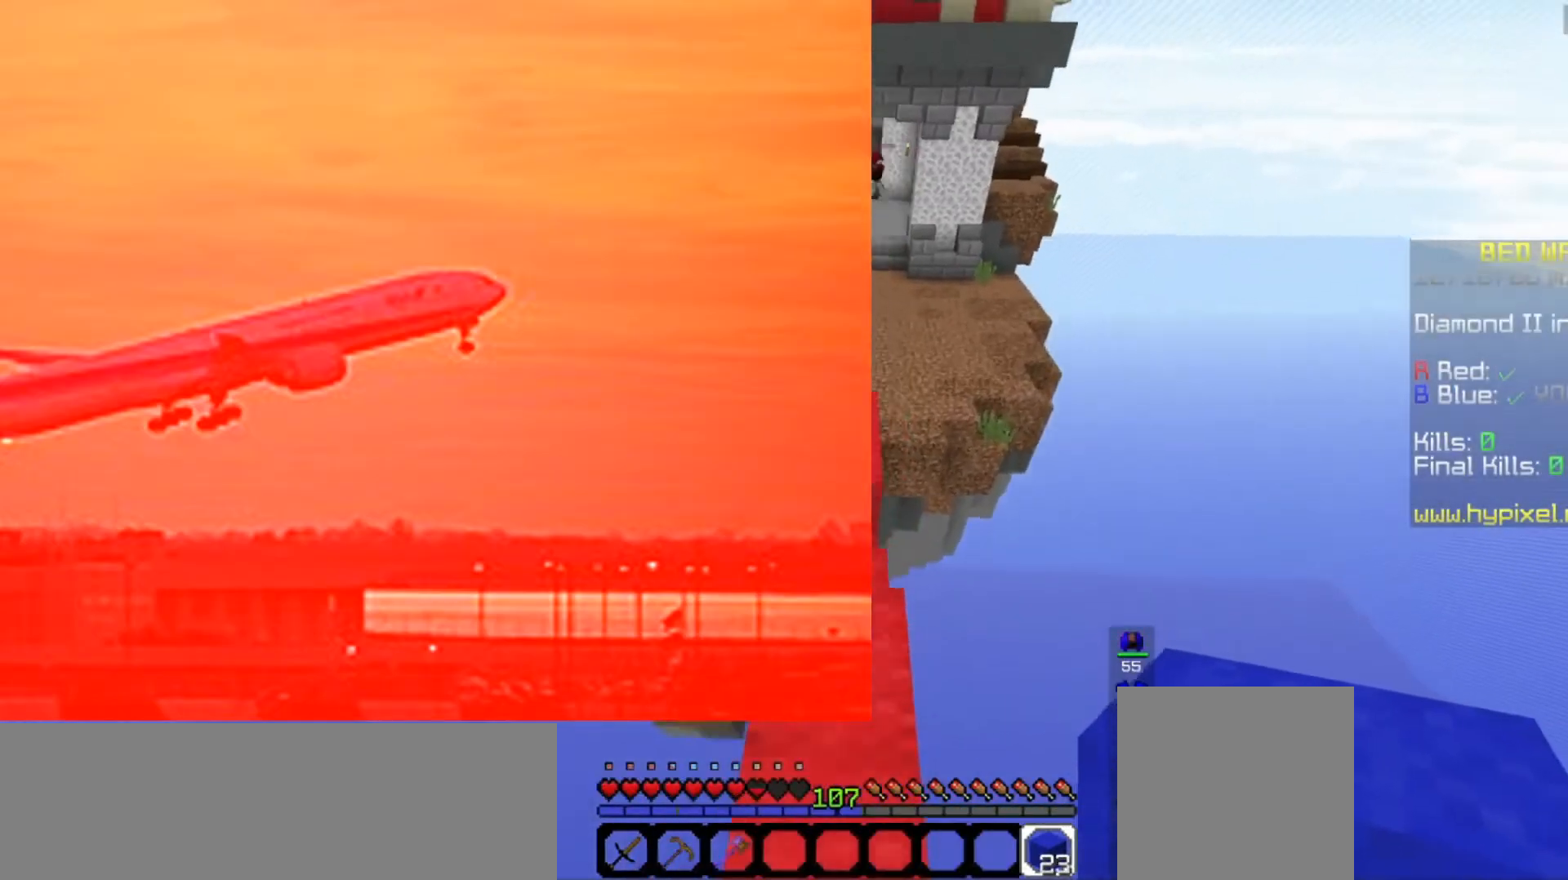
{"keys": ["space", "w"], "mouse": [], "events": []}
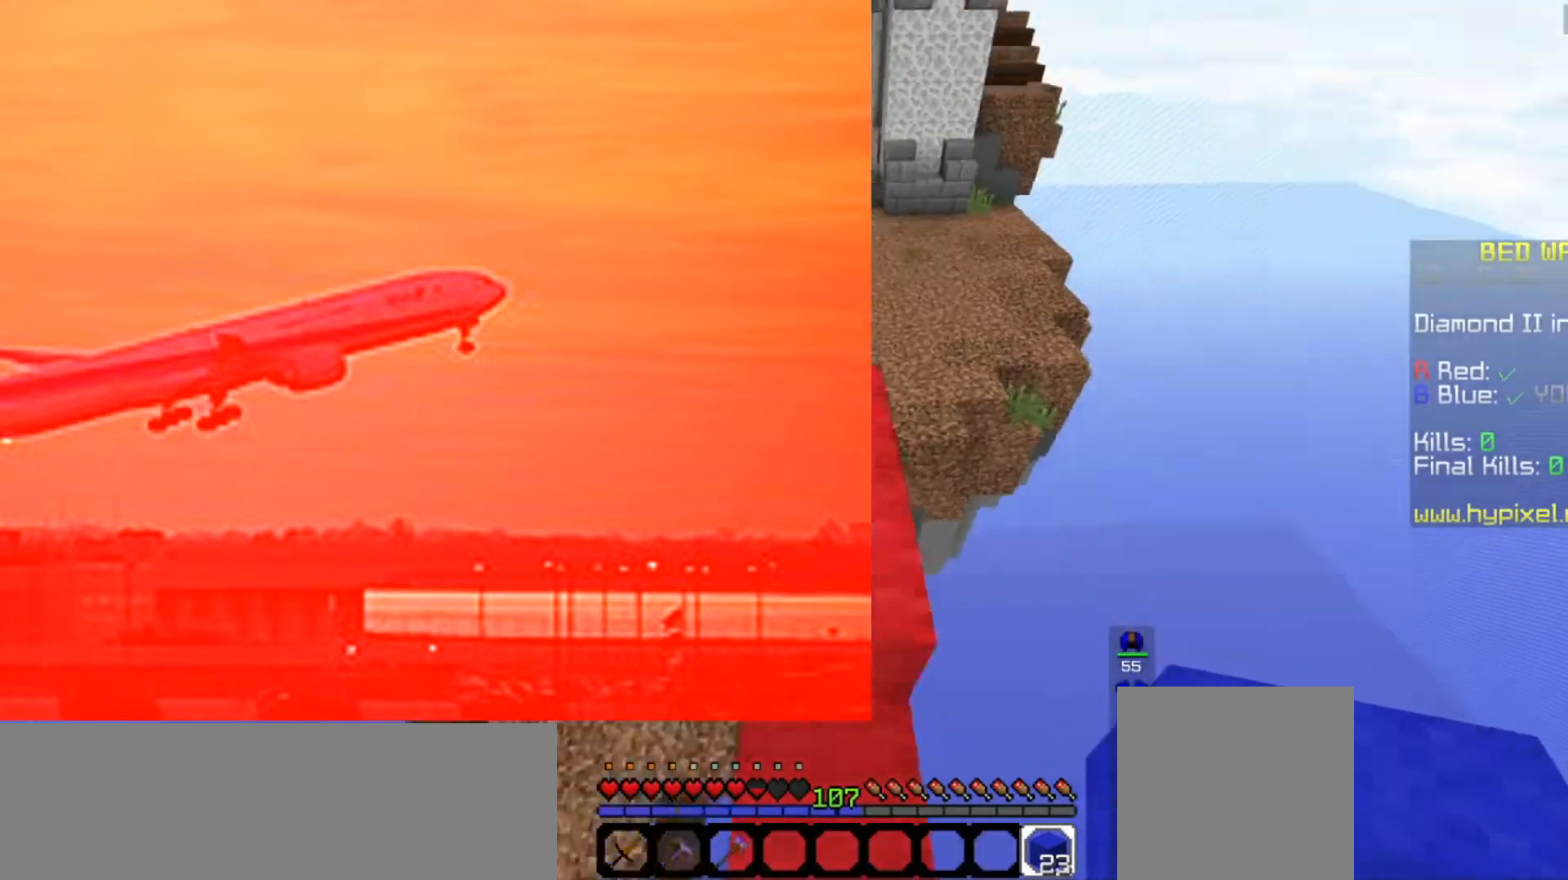
{"keys": ["space", "w"], "mouse": [], "events": []}
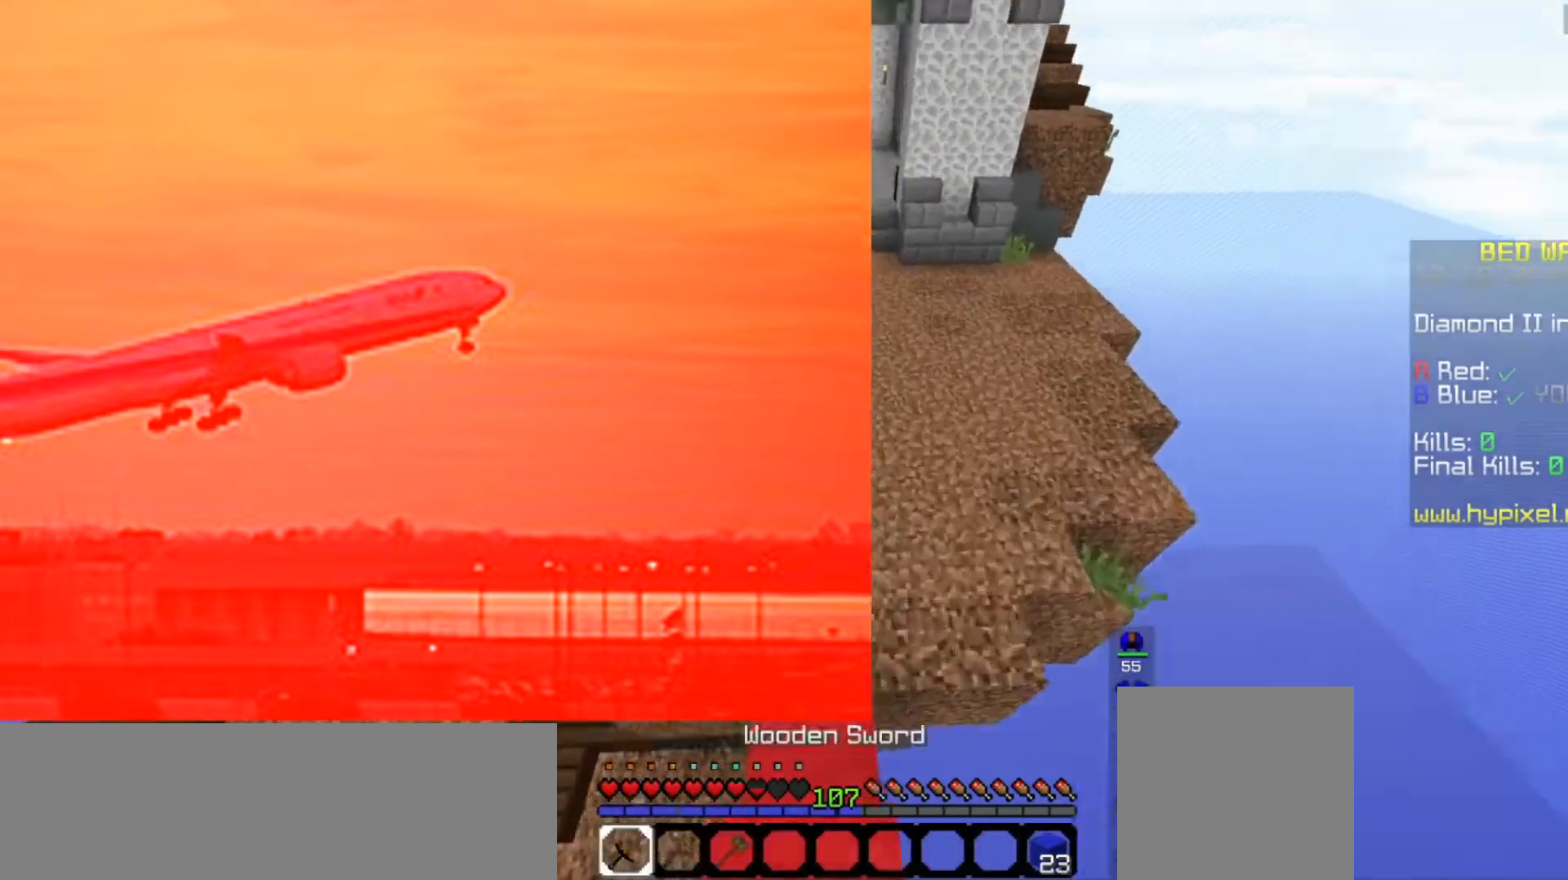
{"keys": ["a", "w"], "mouse": ["left"], "events": [[167, "space", "up"], [500, "a", "down"], [500, "mouse_left", "down"]]}
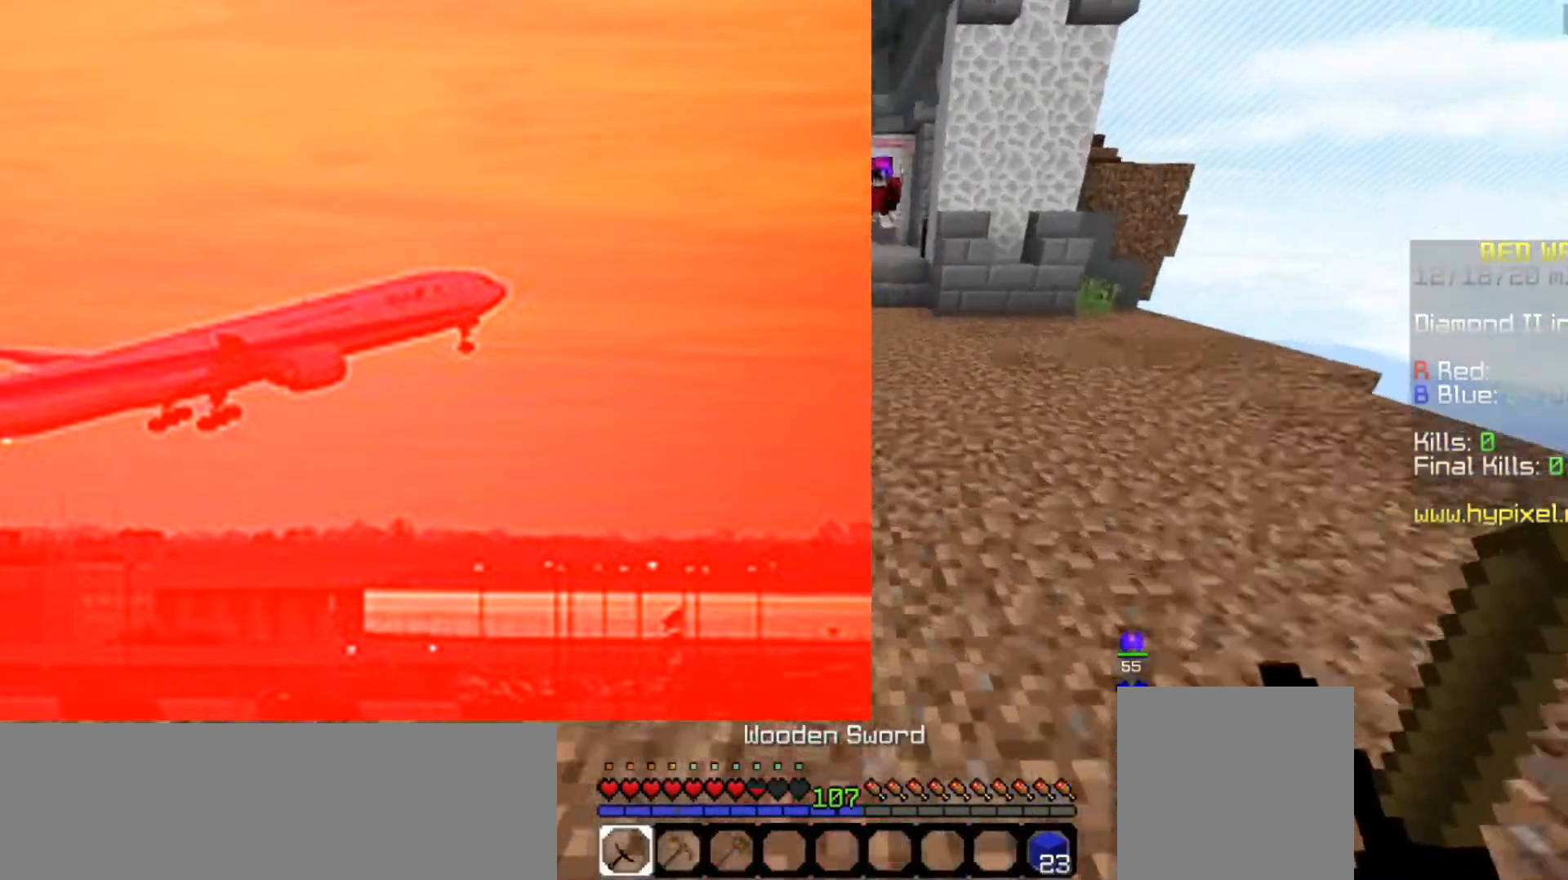
{"keys": ["a", "w"], "mouse": ["left"], "events": []}
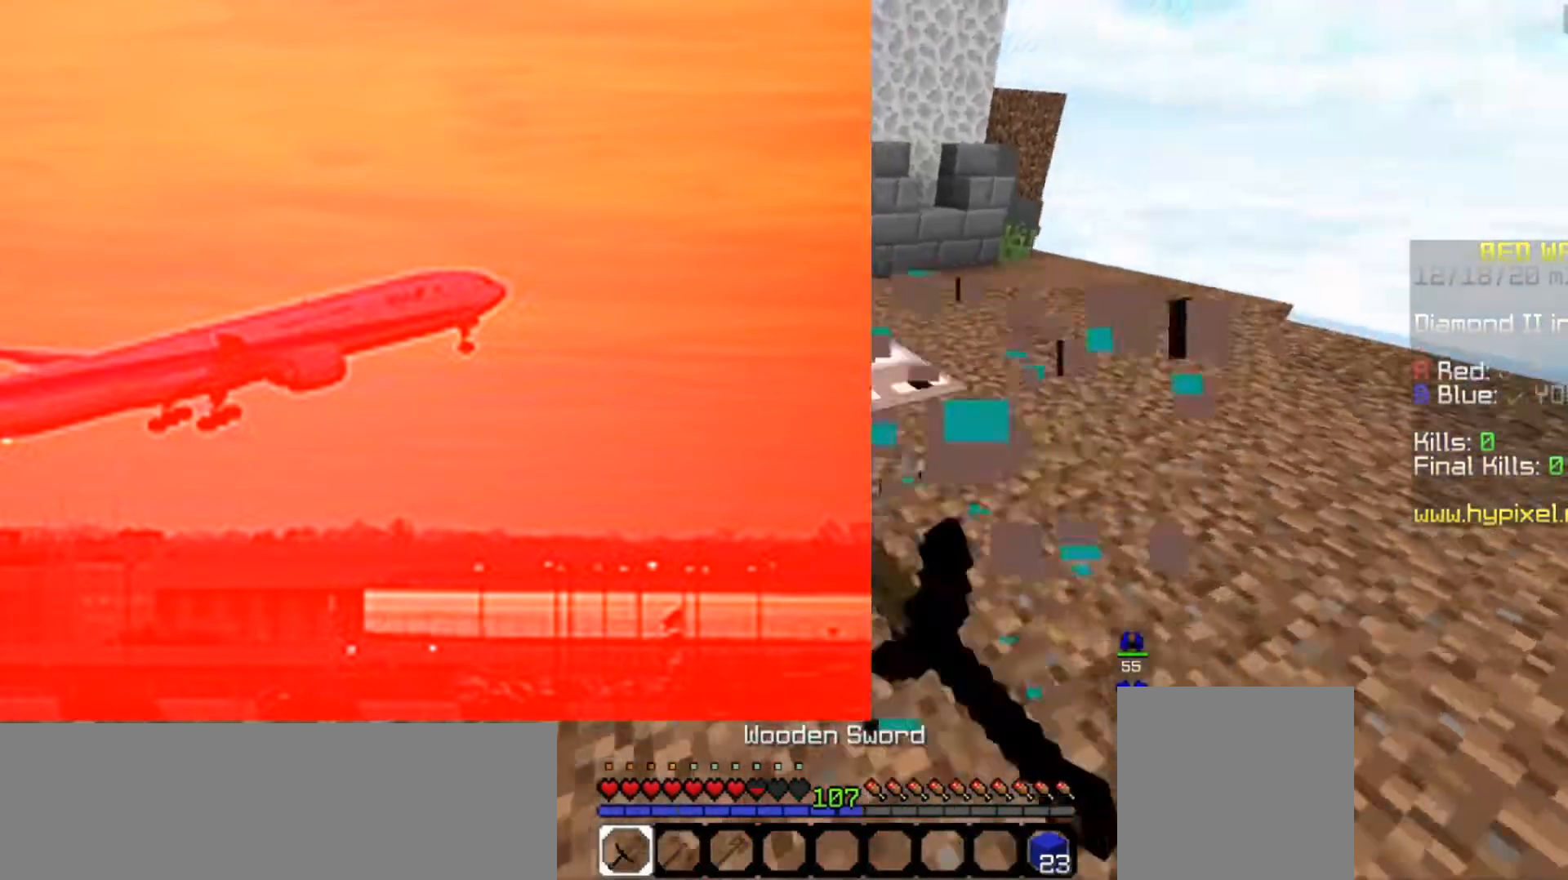
{"keys": ["a", "w"], "mouse": ["left"], "events": []}
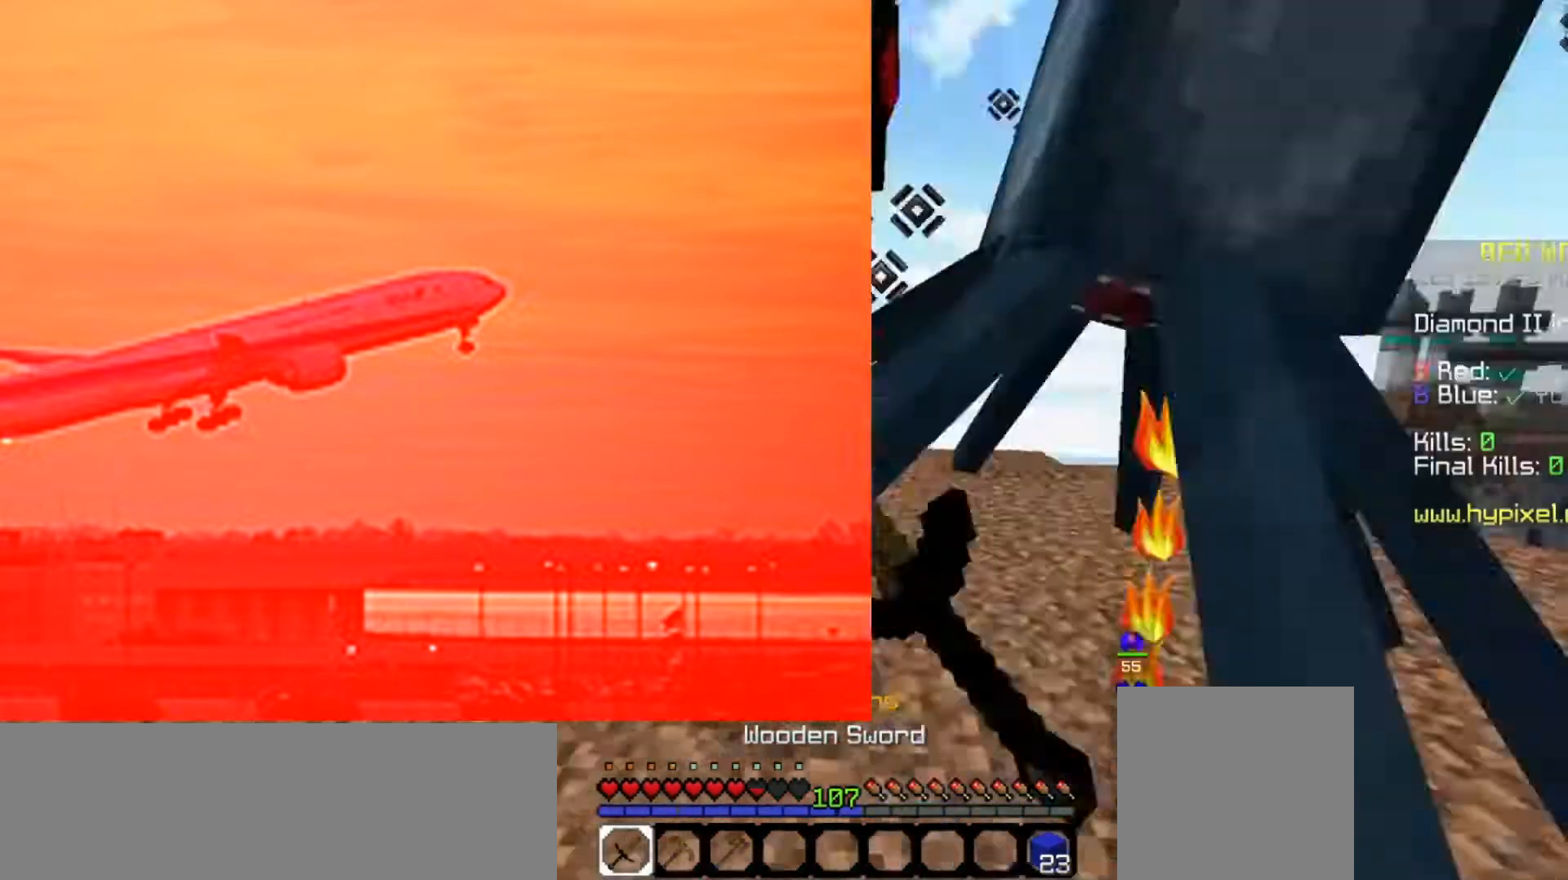
{"keys": ["a", "w"], "mouse": ["left"], "events": []}
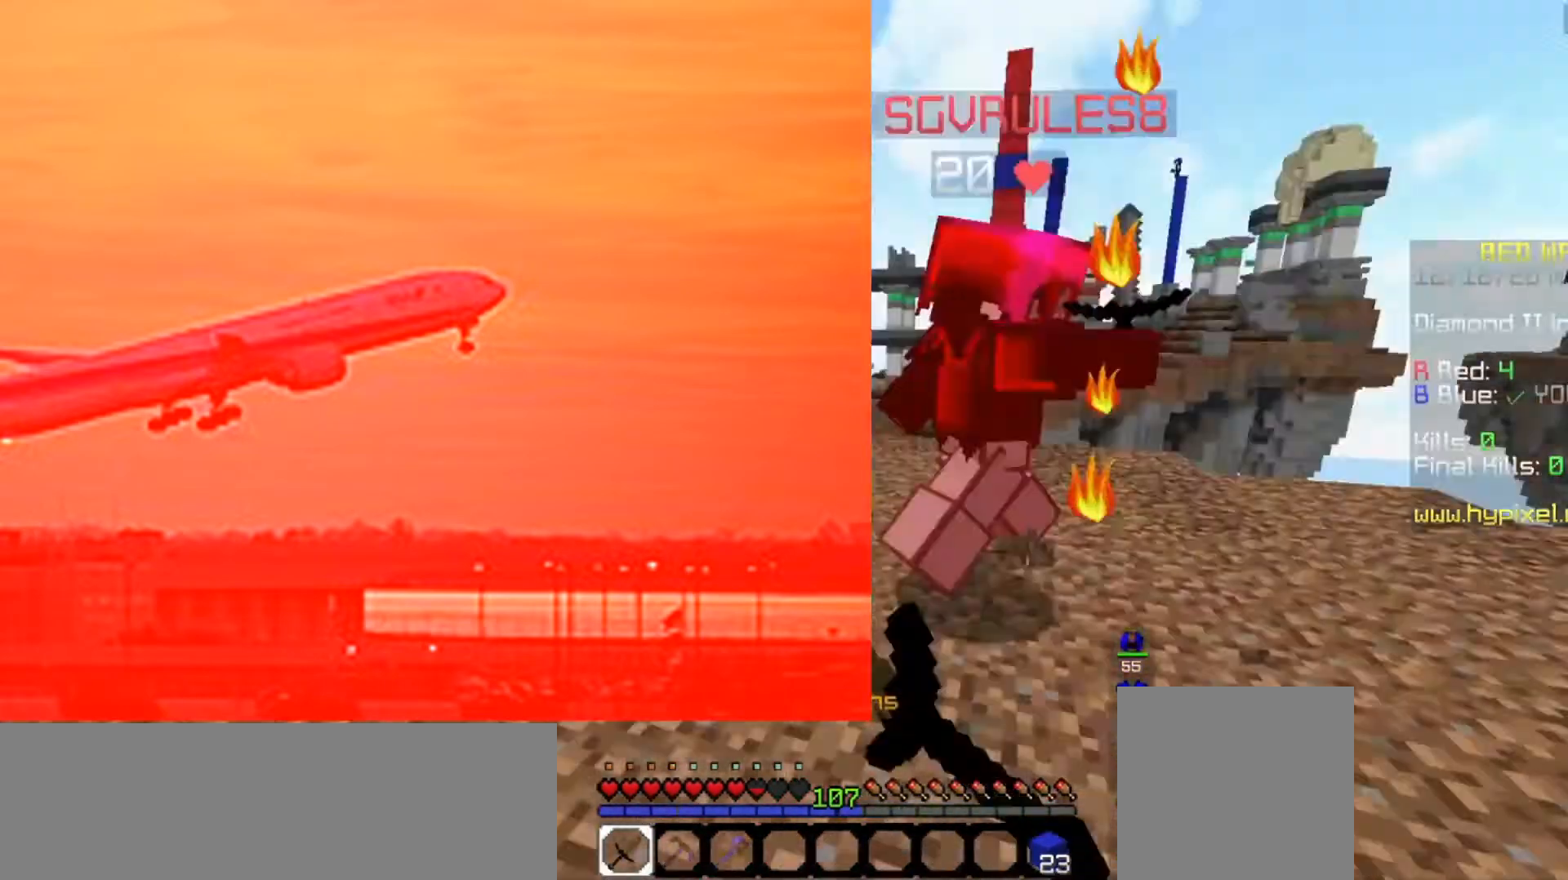
{"keys": ["a", "w"], "mouse": ["left"], "events": []}
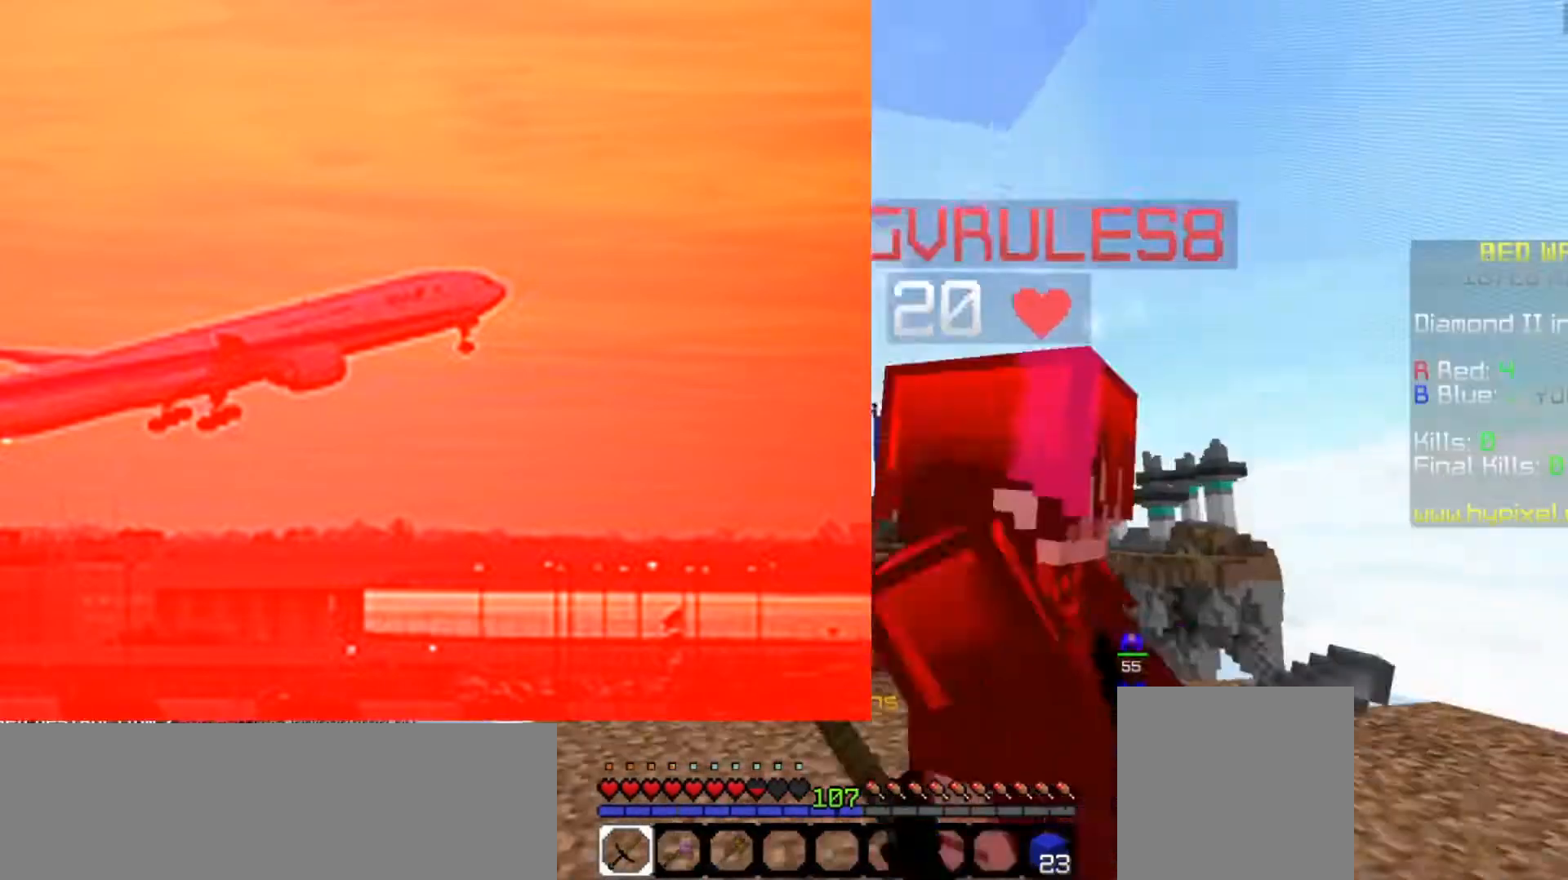
{"keys": ["a", "w"], "mouse": ["left"], "events": []}
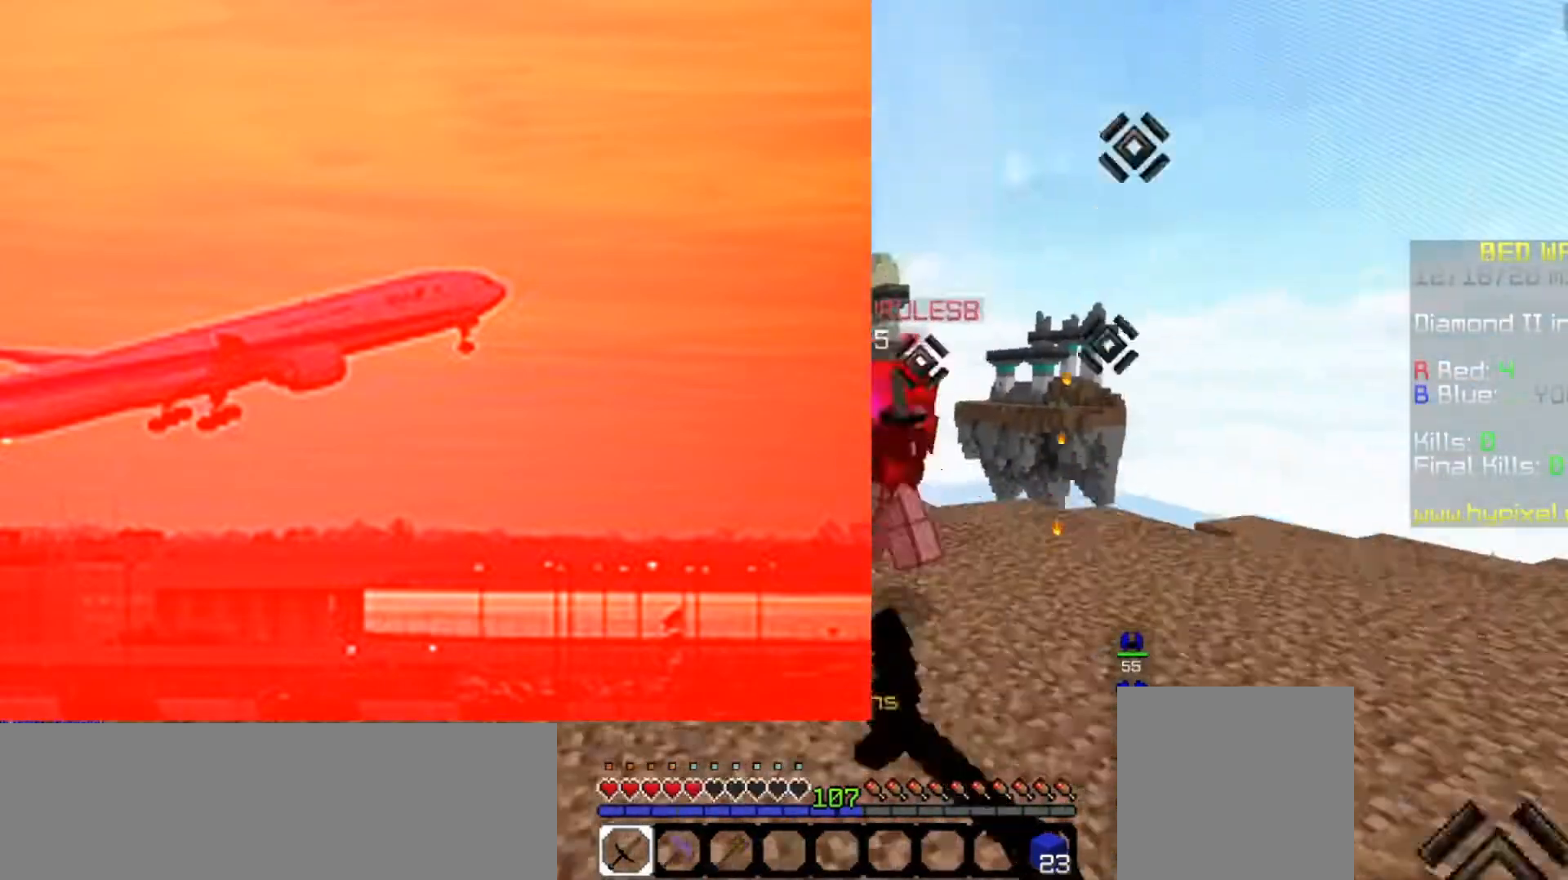
{"keys": ["a", "w"], "mouse": ["left"], "events": []}
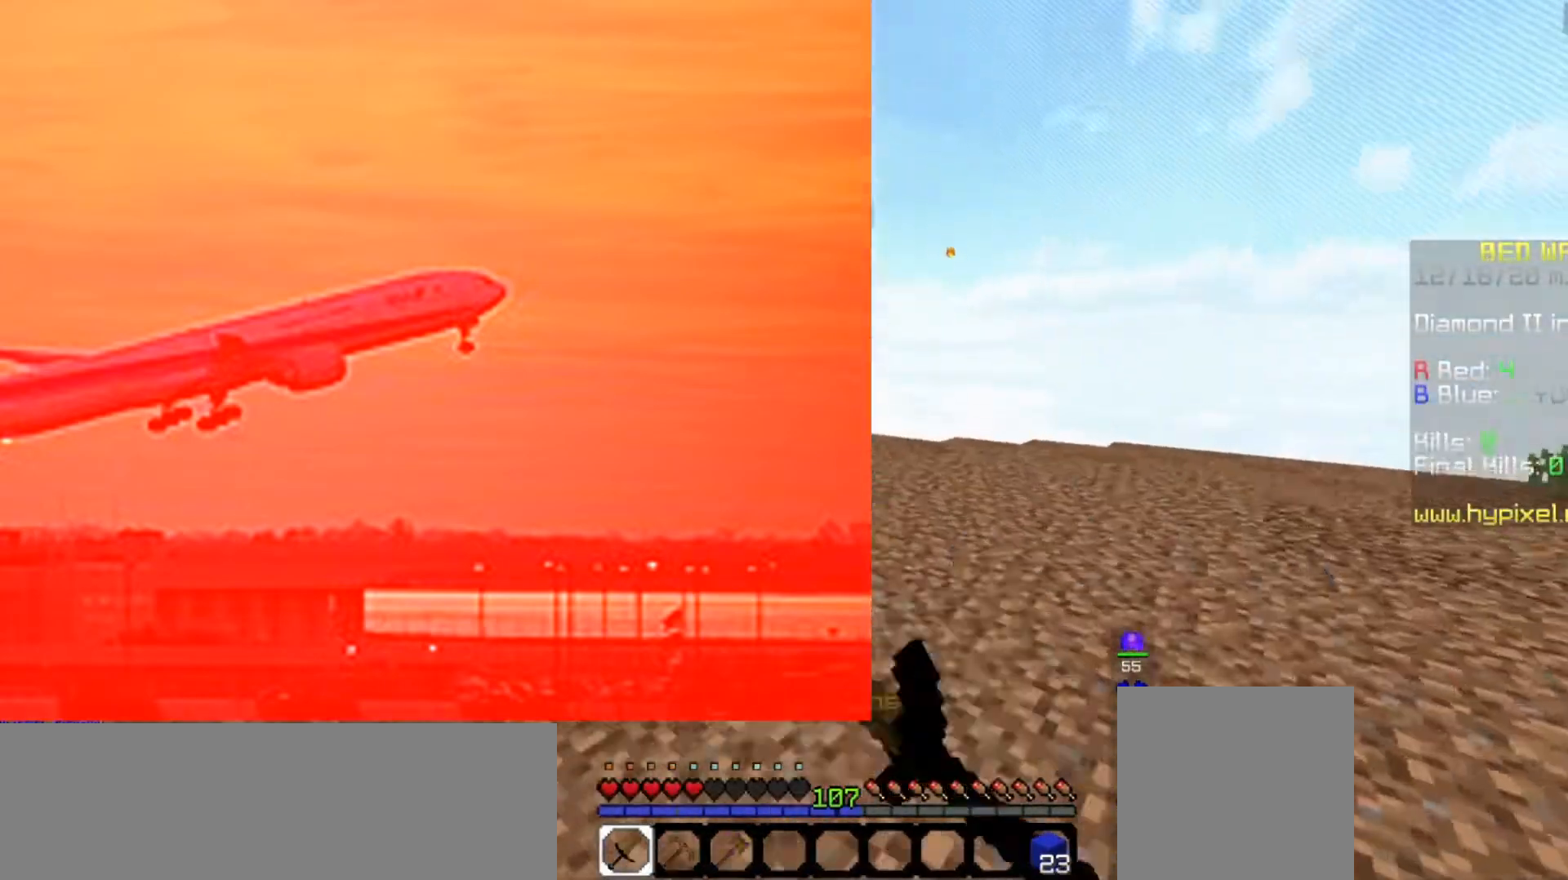
{"keys": ["a", "w"], "mouse": ["left", "right"], "events": [[367, "mouse_right", "down"]]}
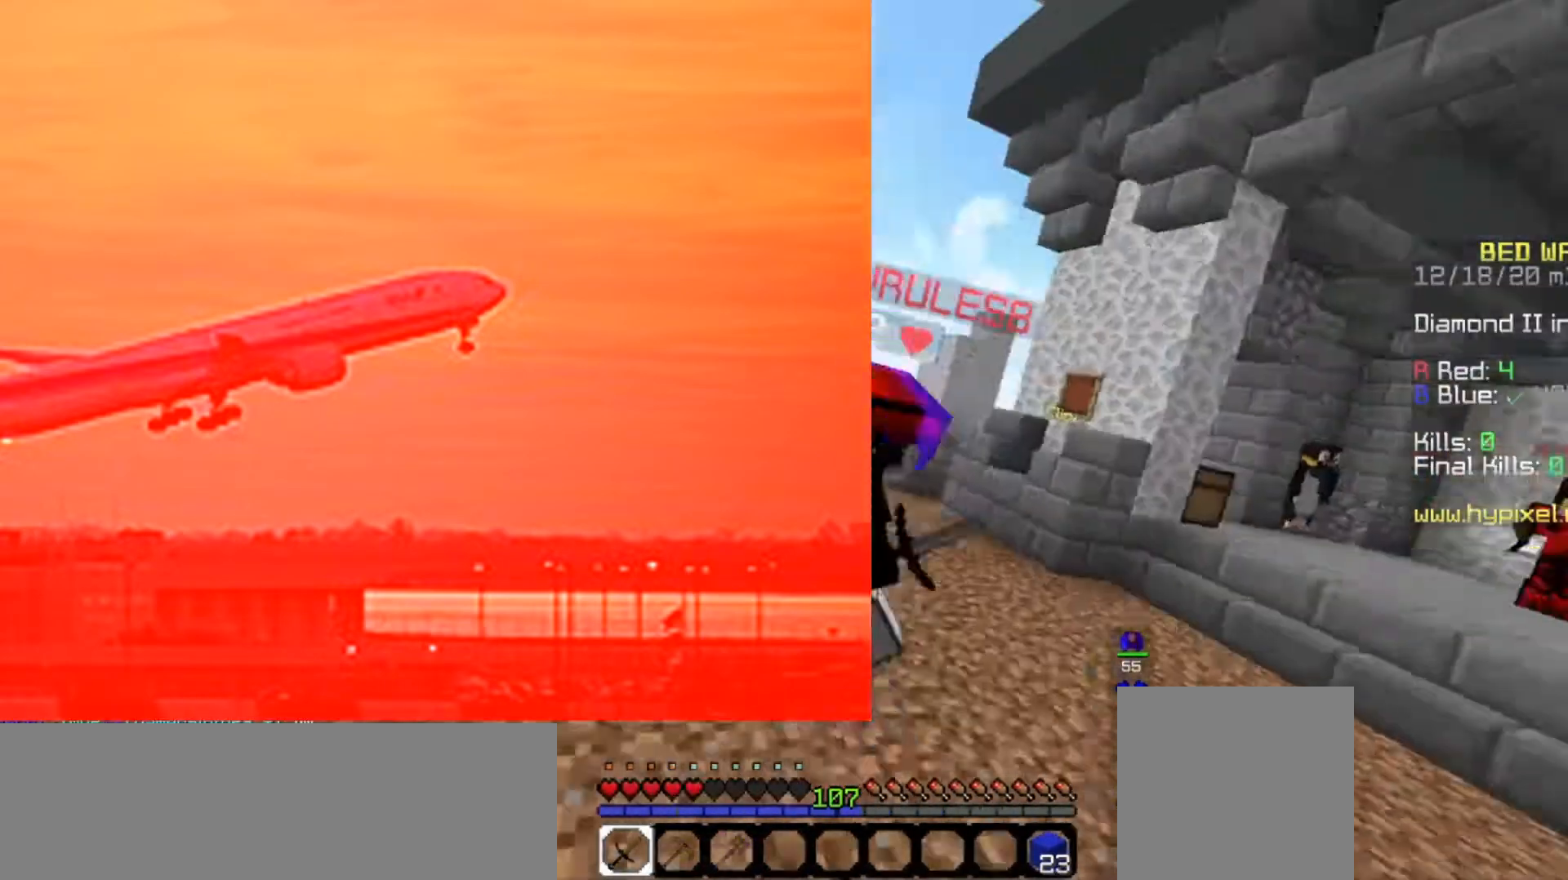
{"keys": ["a", "w"], "mouse": ["left"], "events": [[333, "mouse_right", "up"]]}
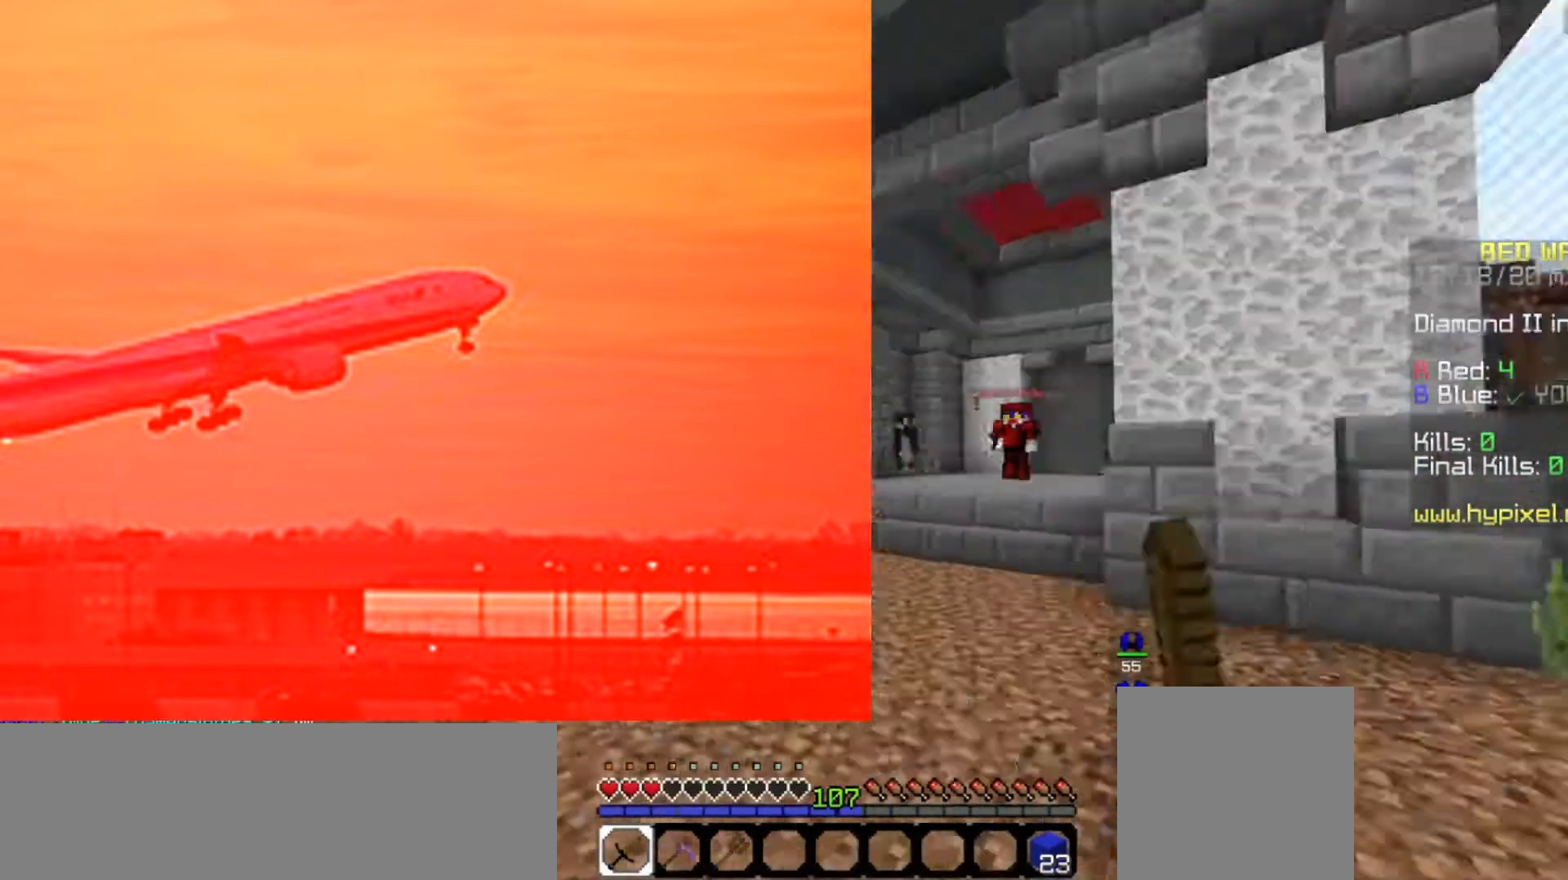
{"keys": ["a", "w"], "mouse": ["left"], "events": []}
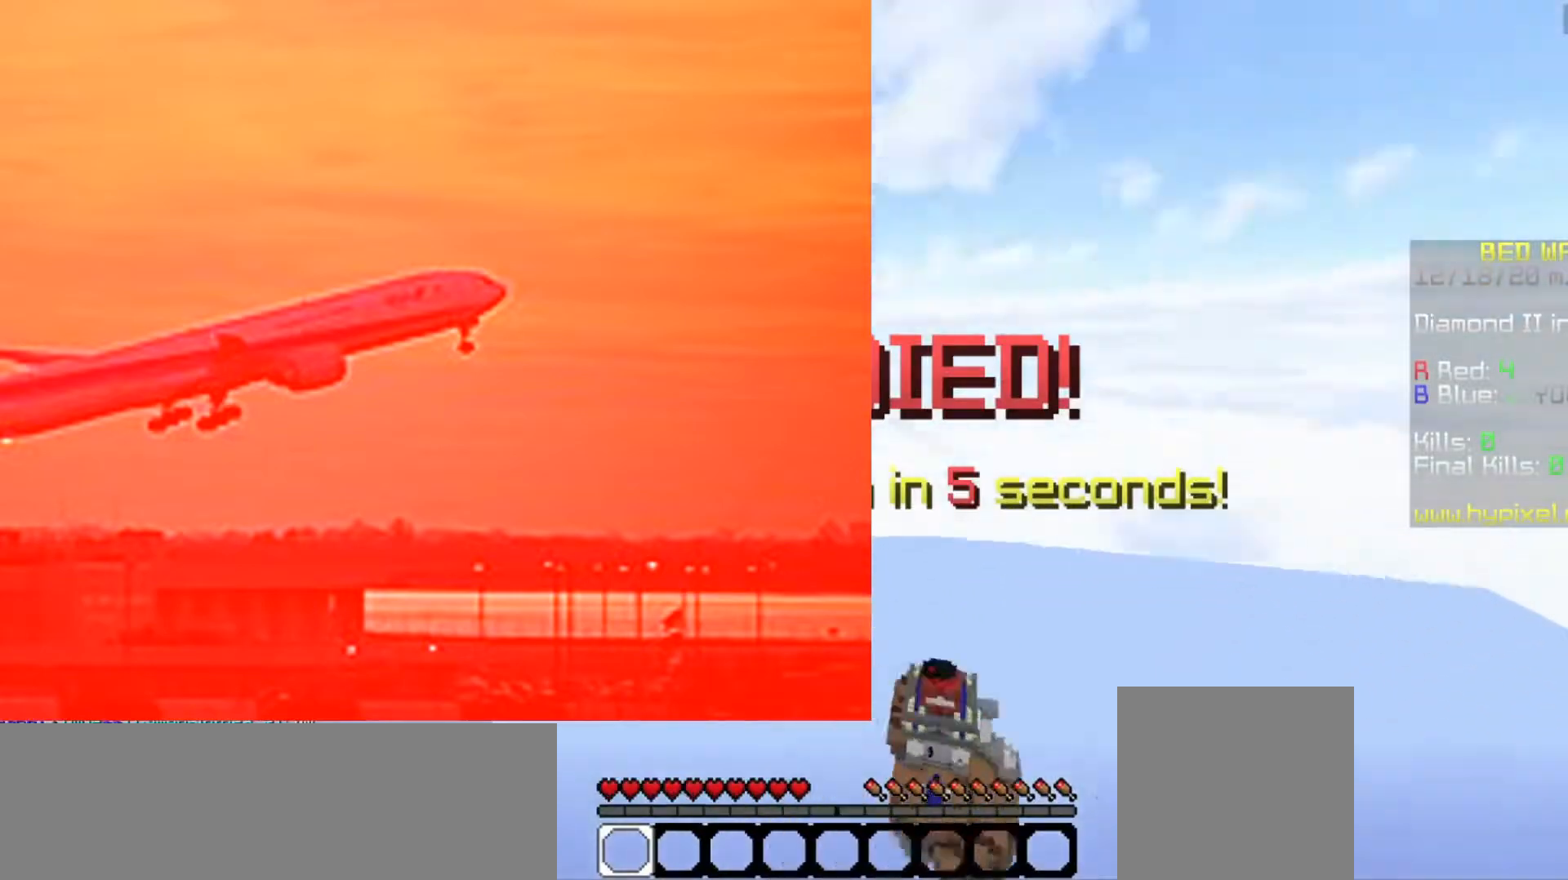
{"keys": [], "mouse": [], "events": [[200, "a", "up"], [233, "w", "up"], [333, "mouse_left", "up"]]}